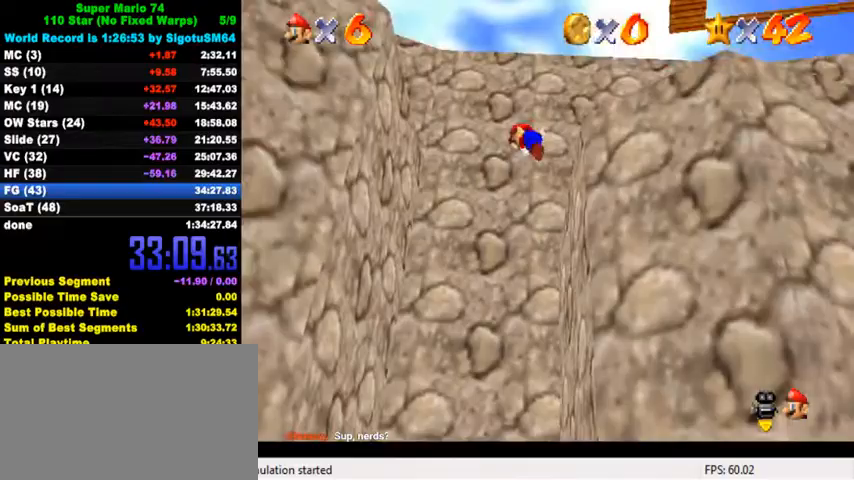
Gameplay with keyboard; each line is a JSON object with the keys held at the frame after it. "events" lists presses ("down") and releases ("up") of "a", "c", "ctrl", "d", "down", "left", "return", "right", "s", "shift", "up", "w", "x" and "y" between this image and that frame as [ms after this image, input, new state], when the widget could be followed in between. No other keys are recorded. Mouse input is not recorded.
{"keys": ["up"], "events": [[200, "w", "down"], [300, "down", "up"], [333, "w", "up"], [400, "up", "down"], [500, "left", "up"], [500, "shift", "up"]]}
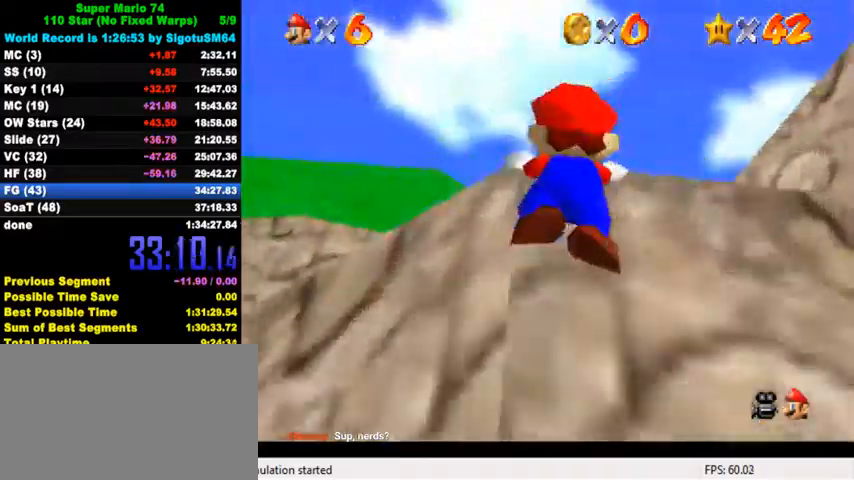
{"keys": ["s", "up"], "events": [[67, "shift", "down"], [133, "shift", "up"], [233, "shift", "down"], [333, "shift", "up"], [433, "s", "down"]]}
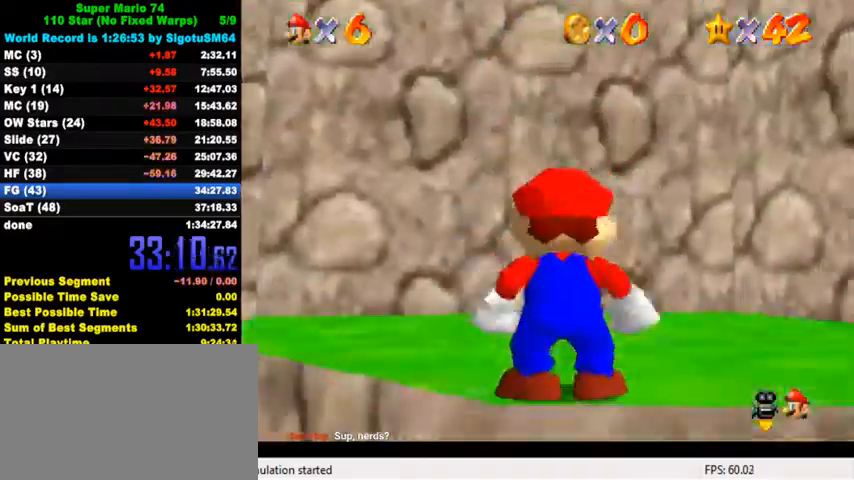
{"keys": ["shift", "up", "y"], "events": [[33, "s", "up"], [400, "right", "down"], [433, "y", "down"], [467, "right", "up"], [467, "shift", "down"]]}
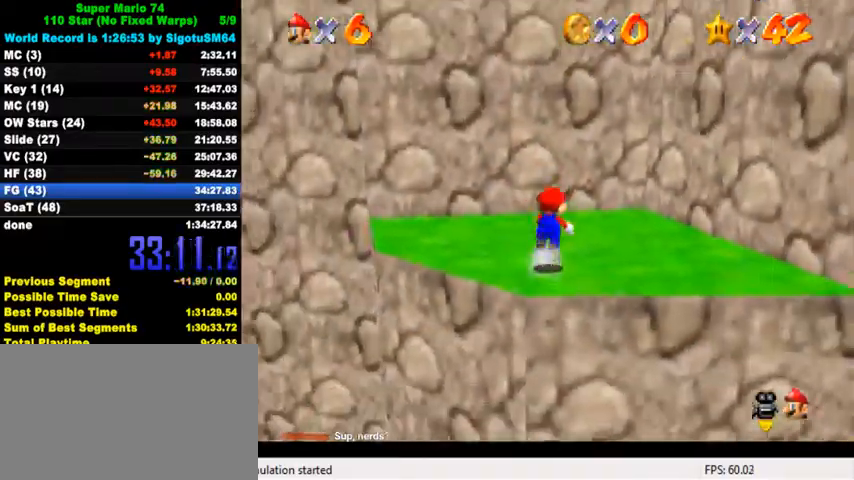
{"keys": ["up"], "events": [[100, "shift", "up"], [100, "y", "up"], [167, "right", "down"], [200, "a", "down"], [267, "a", "up"], [333, "a", "down"], [467, "a", "up"], [500, "right", "up"]]}
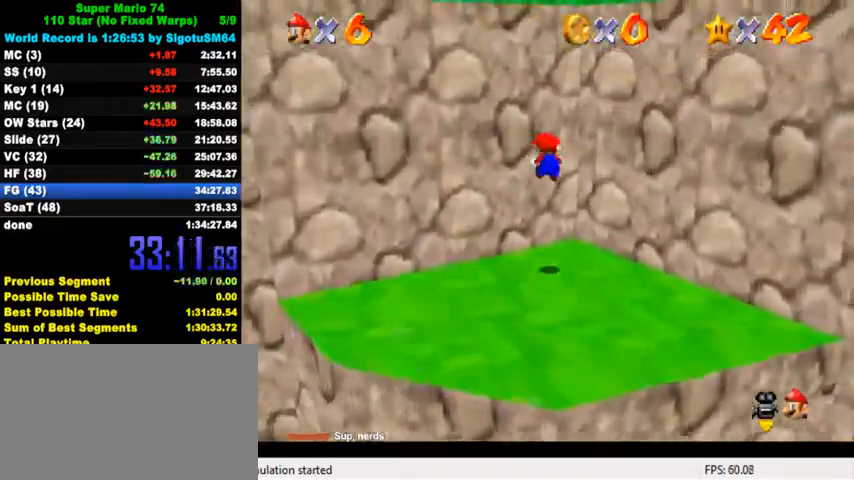
{"keys": ["right", "shift", "up"], "events": [[167, "right", "down"], [167, "shift", "down"], [267, "a", "down"], [500, "a", "up"]]}
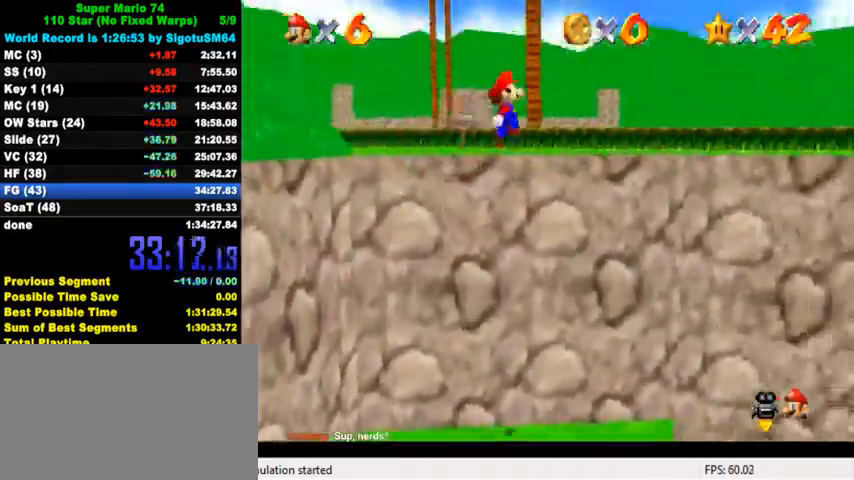
{"keys": ["right", "up"], "events": [[67, "shift", "up"], [100, "ctrl", "down"], [267, "ctrl", "up"], [367, "ctrl", "down"], [433, "shift", "down"], [500, "ctrl", "up"], [500, "shift", "up"]]}
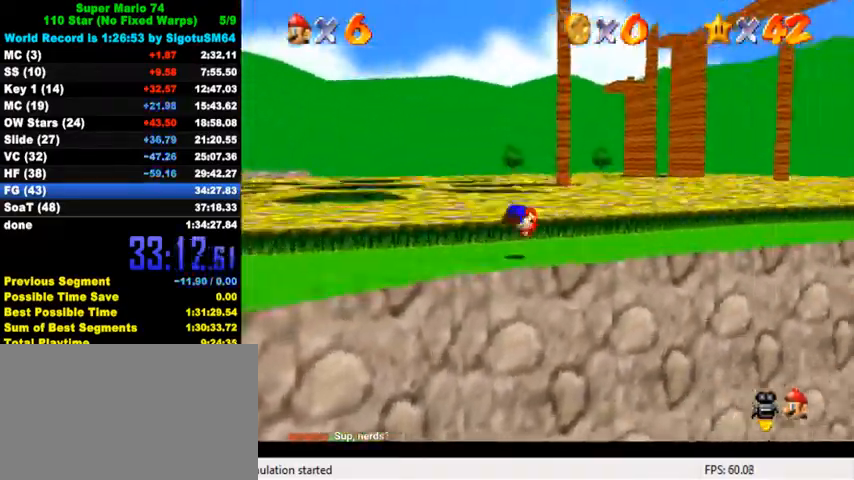
{"keys": ["up"], "events": [[67, "shift", "down"], [200, "right", "up"], [200, "shift", "up"]]}
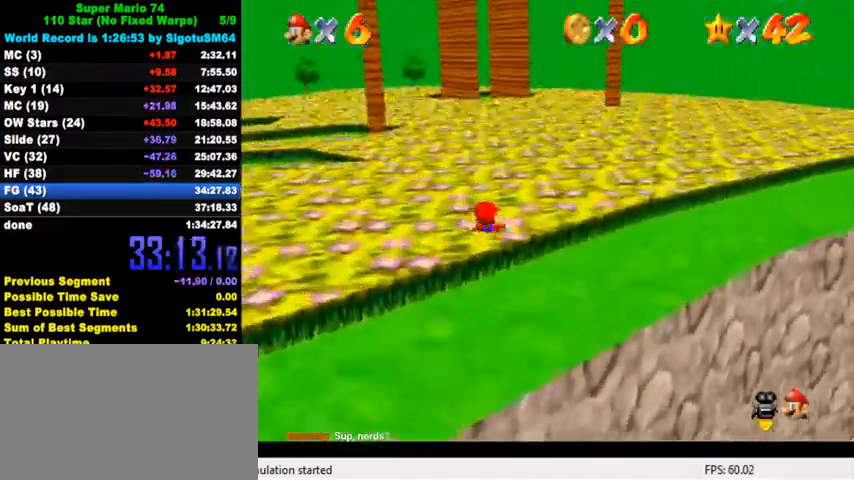
{"keys": ["ctrl", "shift", "up"], "events": [[33, "left", "down"], [133, "ctrl", "down"], [133, "left", "up"], [333, "ctrl", "up"], [500, "ctrl", "down"], [500, "shift", "down"]]}
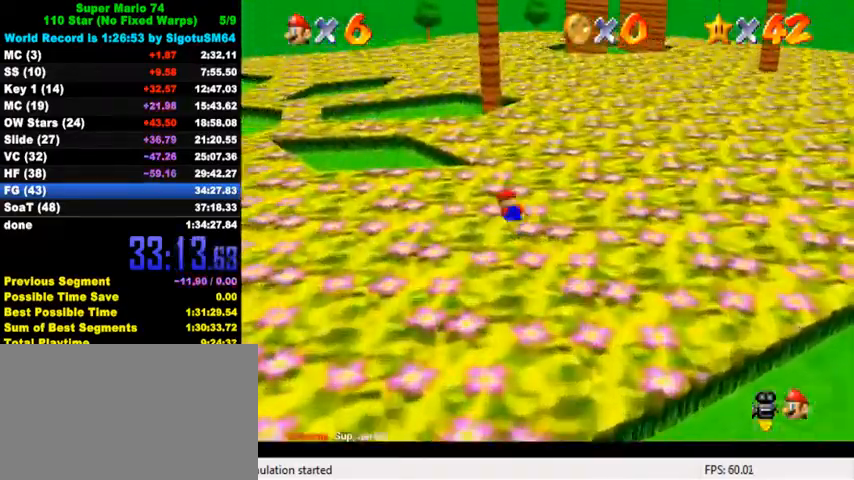
{"keys": ["up"], "events": [[133, "ctrl", "up"], [267, "shift", "up"]]}
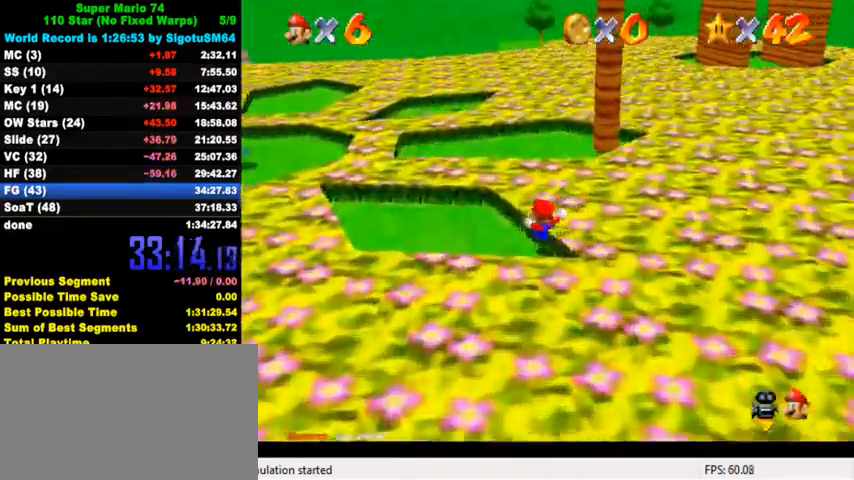
{"keys": ["up", "w"], "events": [[67, "ctrl", "down"], [67, "shift", "down"], [300, "ctrl", "up"], [300, "shift", "up"], [500, "w", "down"]]}
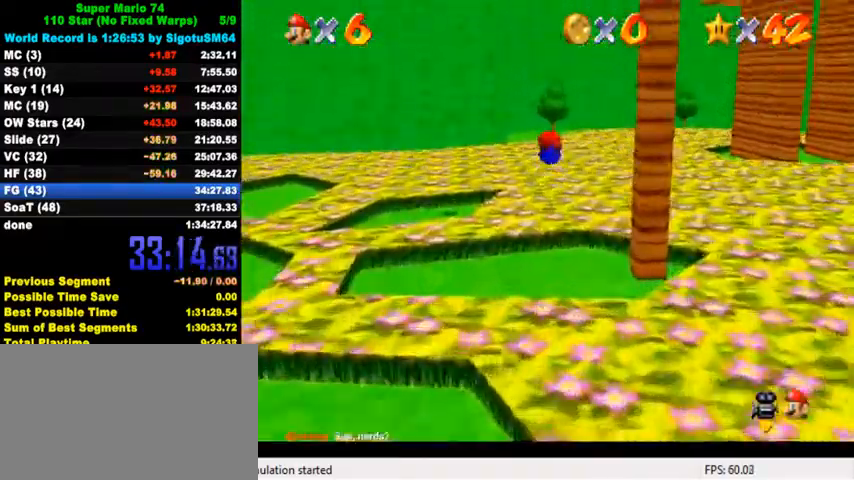
{"keys": ["up"], "events": [[100, "w", "up"]]}
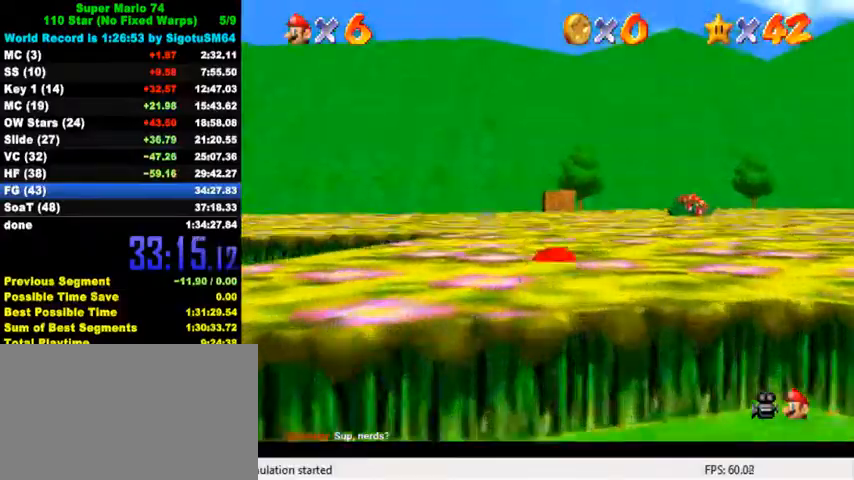
{"keys": ["up"], "events": [[33, "ctrl", "down"], [67, "shift", "down"], [200, "ctrl", "up"], [200, "shift", "up"], [300, "left", "down"], [467, "left", "up"]]}
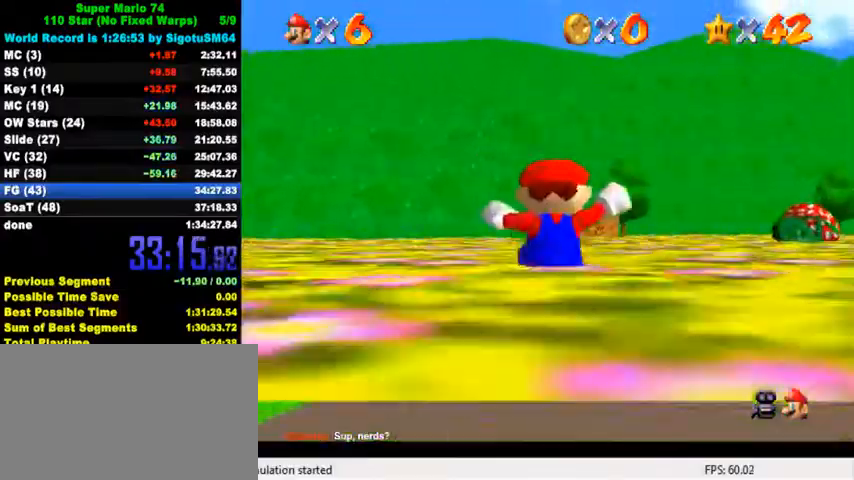
{"keys": ["up"], "events": [[133, "ctrl", "down"], [133, "shift", "down"], [333, "ctrl", "up"], [333, "shift", "up"]]}
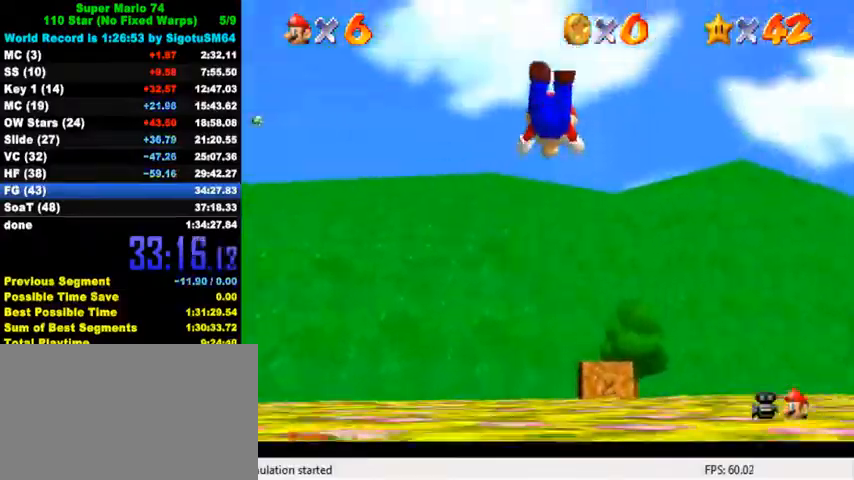
{"keys": ["up"], "events": []}
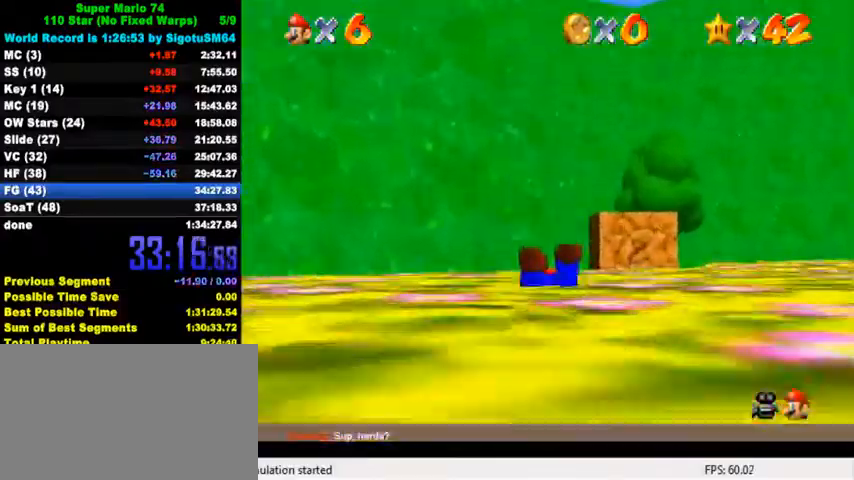
{"keys": ["up"], "events": [[67, "ctrl", "down"], [100, "shift", "down"], [233, "ctrl", "up"], [233, "shift", "up"], [400, "d", "down"], [467, "d", "up"]]}
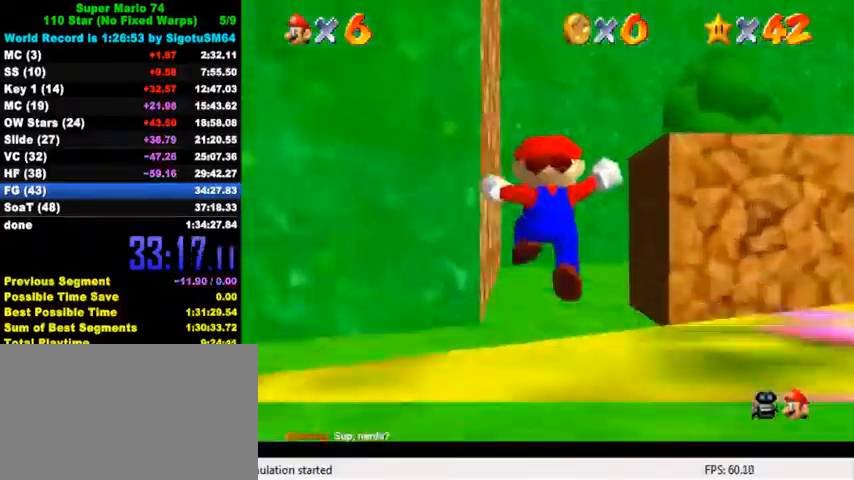
{"keys": ["ctrl", "up"], "events": [[33, "d", "down"], [167, "d", "up"], [200, "left", "down"], [467, "ctrl", "down"], [467, "left", "up"]]}
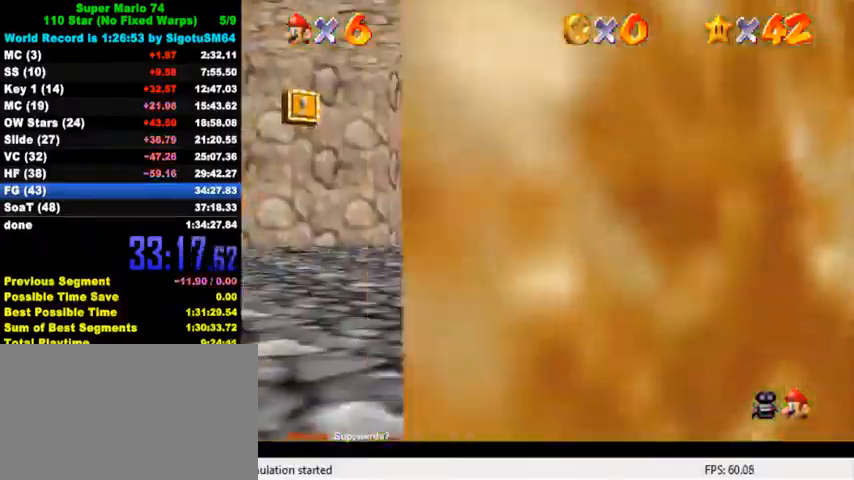
{"keys": ["up"], "events": [[133, "ctrl", "up"], [300, "ctrl", "down"], [333, "shift", "down"], [467, "ctrl", "up"], [467, "shift", "up"]]}
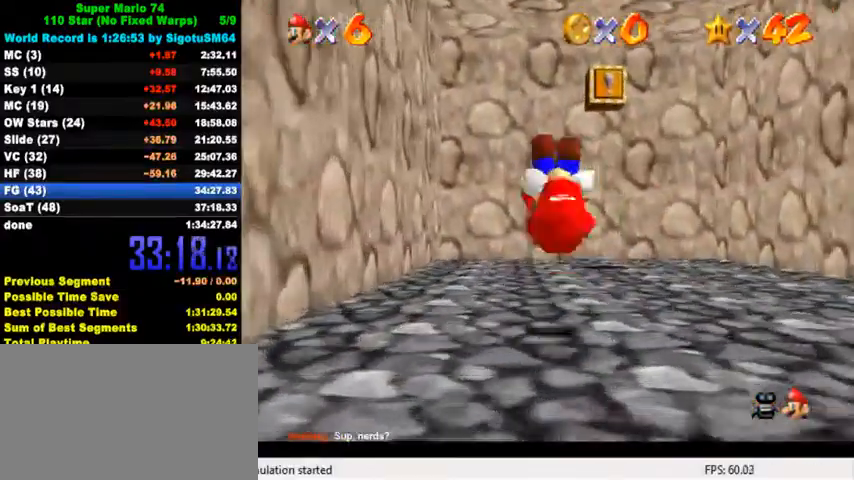
{"keys": ["right", "up"], "events": [[133, "s", "down"], [233, "s", "up"], [467, "right", "down"]]}
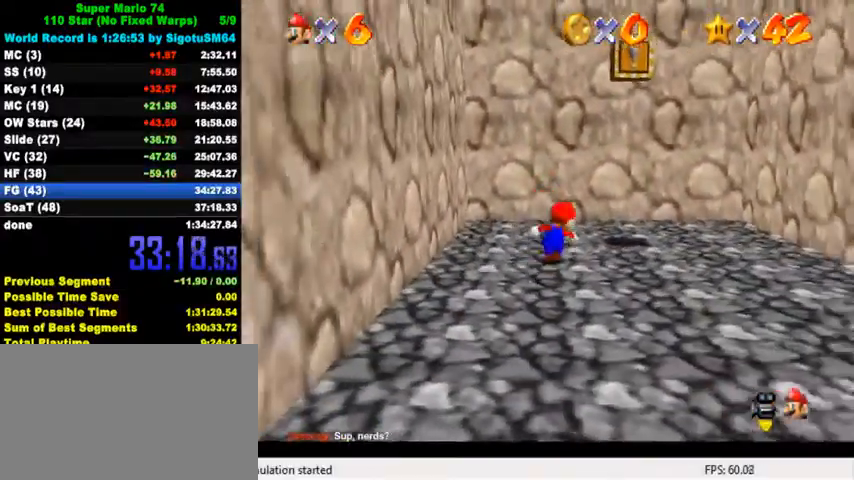
{"keys": ["shift", "y"], "events": [[67, "shift", "down"], [167, "right", "up"], [300, "shift", "up"], [367, "y", "down"], [433, "shift", "down"], [500, "up", "up"]]}
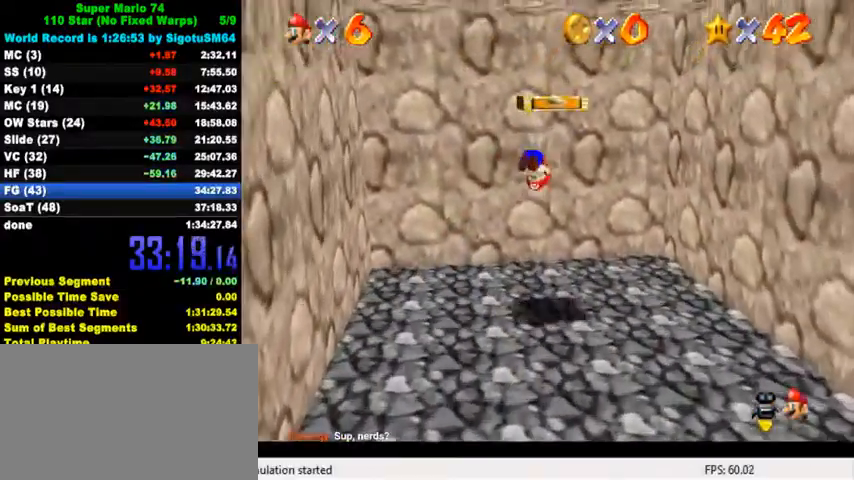
{"keys": [], "events": [[67, "shift", "up"], [67, "y", "up"]]}
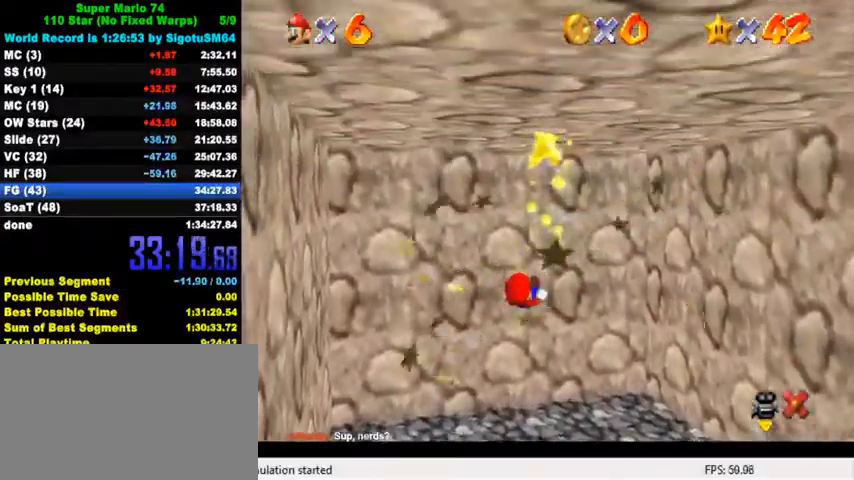
{"keys": [], "events": []}
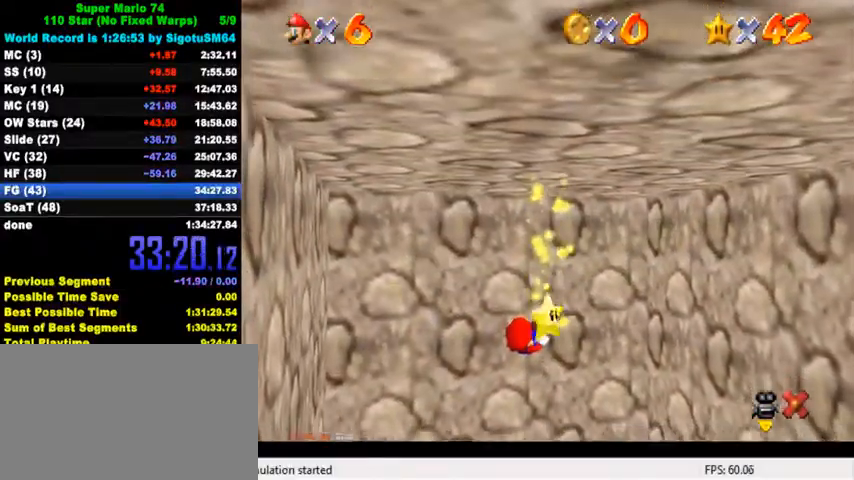
{"keys": [], "events": [[100, "w", "down"], [200, "w", "up"]]}
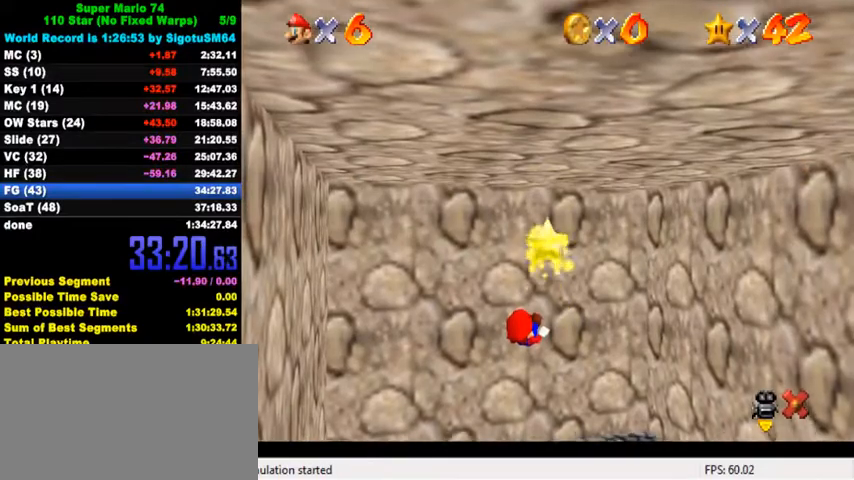
{"keys": [], "events": [[200, "shift", "down"], [467, "shift", "up"]]}
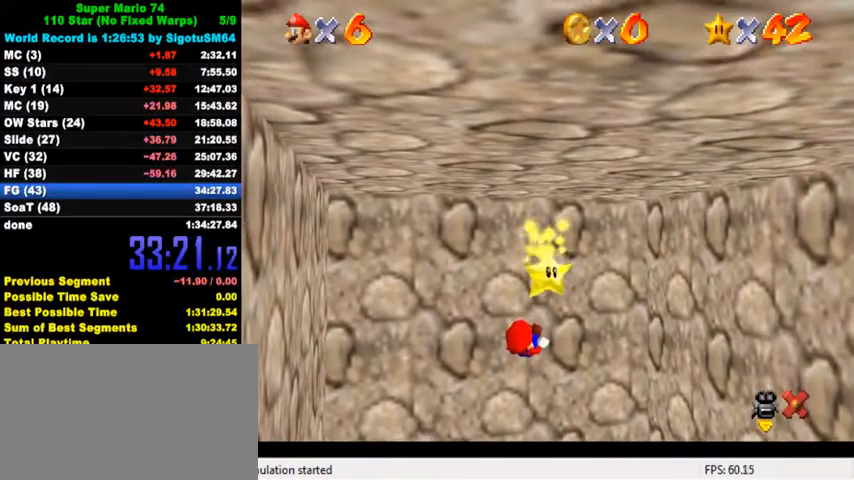
{"keys": [], "events": [[133, "shift", "down"], [400, "shift", "up"]]}
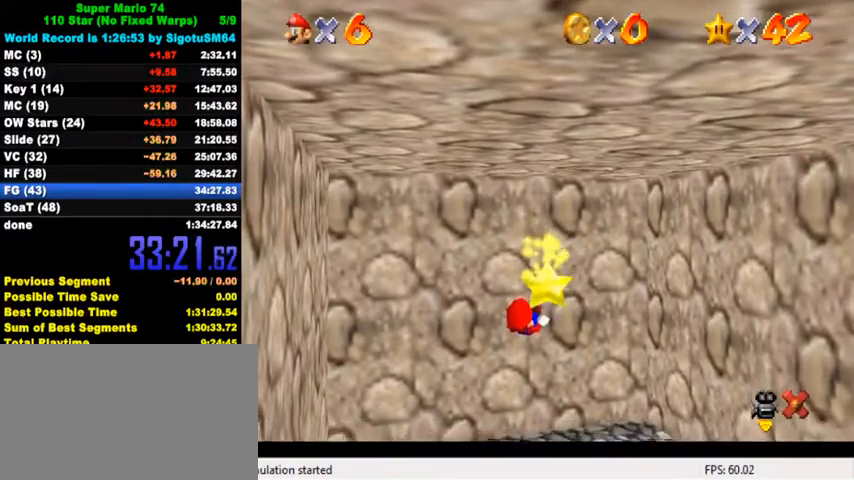
{"keys": ["a"], "events": [[100, "shift", "down"], [333, "shift", "up"], [400, "a", "down"]]}
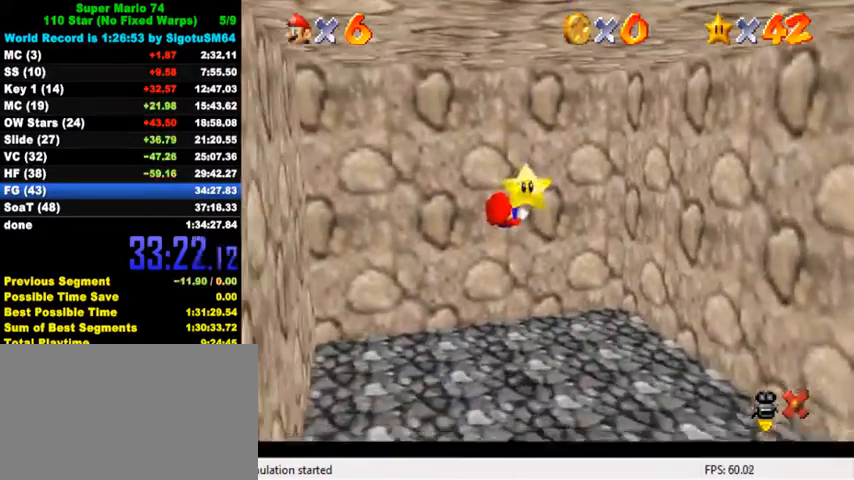
{"keys": [], "events": [[33, "a", "up"], [233, "a", "down"], [333, "a", "up"]]}
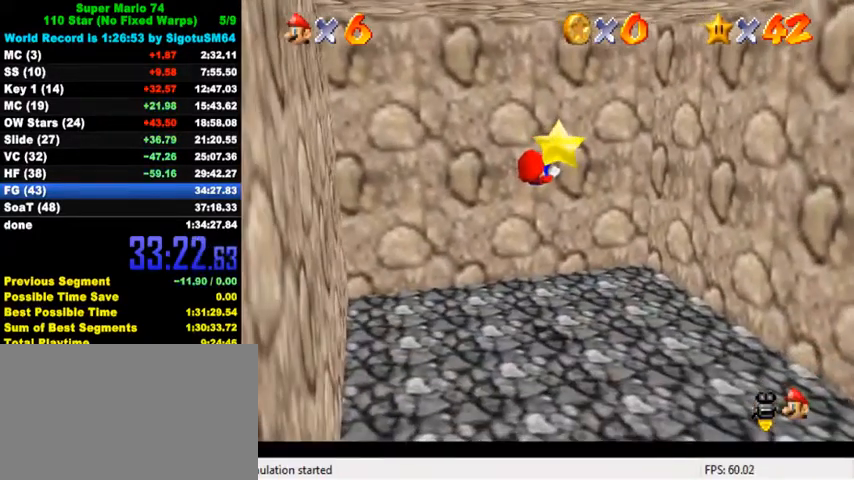
{"keys": [], "events": [[100, "return", "down"], [200, "return", "up"]]}